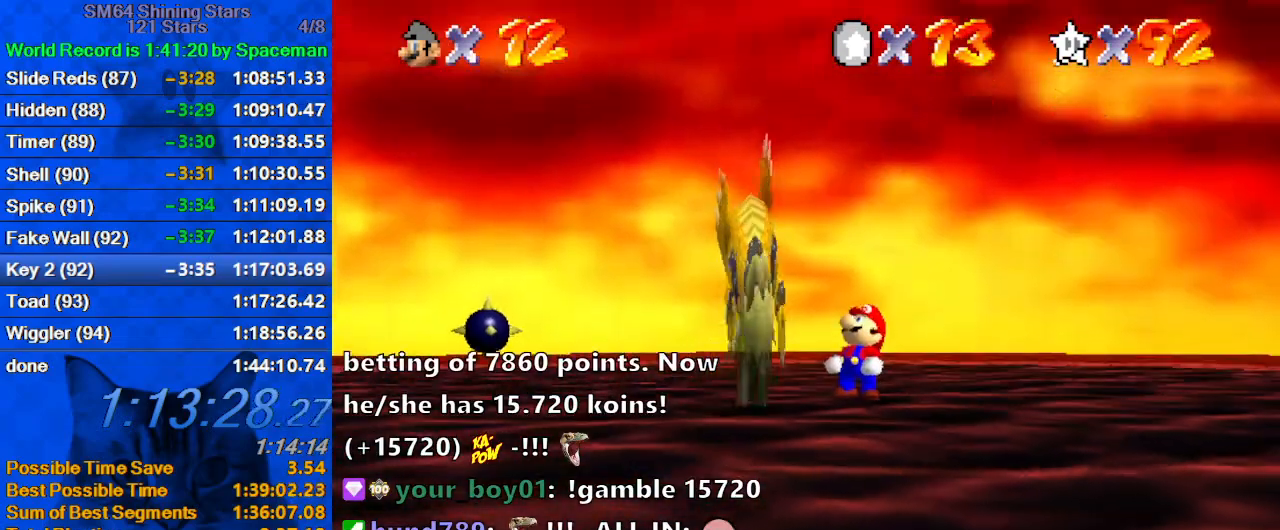
Gameplay with keyboard; each line is a JSON object with the keys held at the frame after it. "events" lists presses ("down") and releases ("up") of "a", "c", "ctrl", "d", "down", "left", "return", "right", "s", "shift", "up", "w", "x" and "y" between this image and that frame as [ms after this image, input, new state], when the widget could be followed in between. No other keys are recorded. Mouse input is not recorded.
{"keys": [], "events": []}
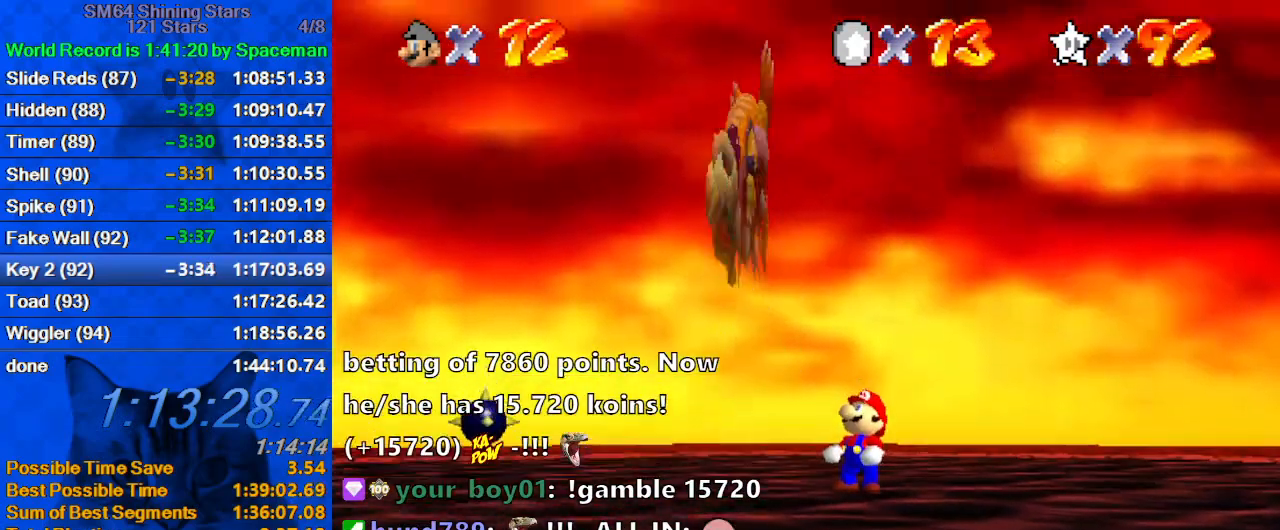
{"keys": [], "events": []}
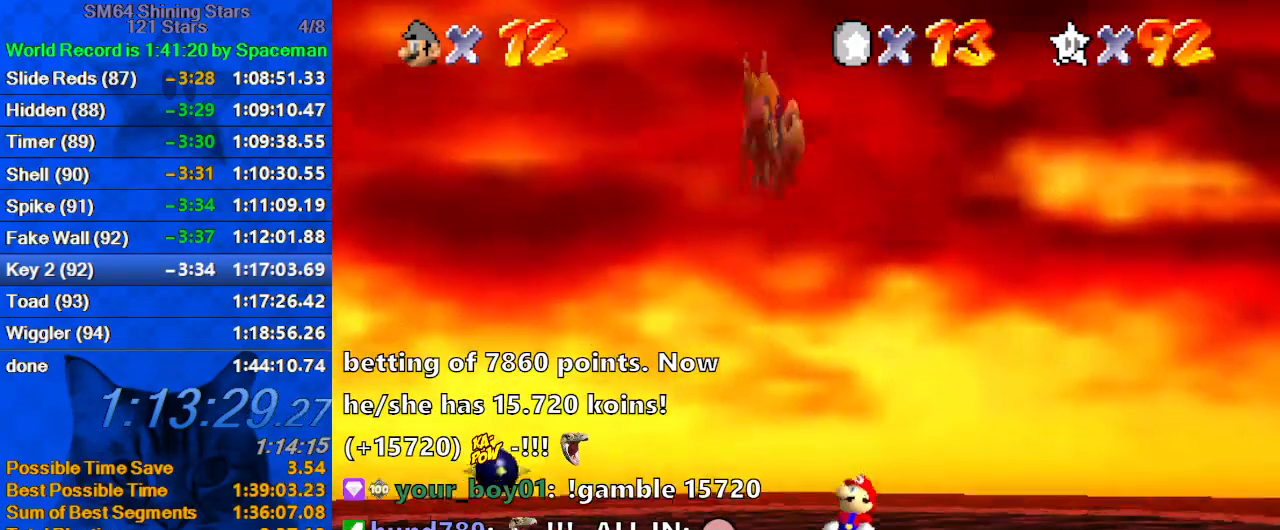
{"keys": [], "events": []}
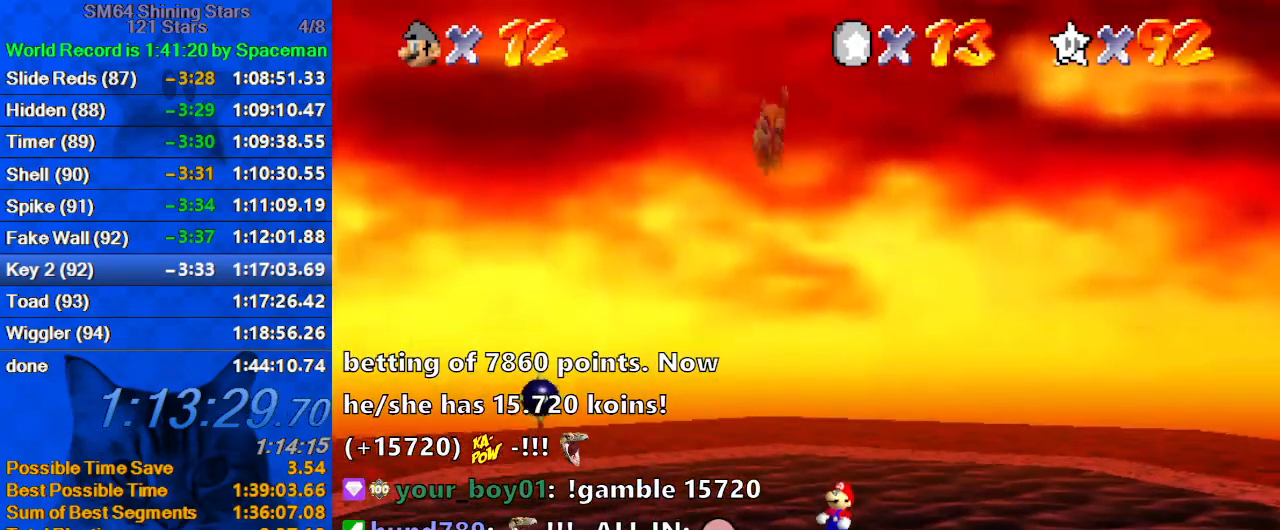
{"keys": ["left", "up"], "events": [[500, "left", "down"], [500, "up", "down"]]}
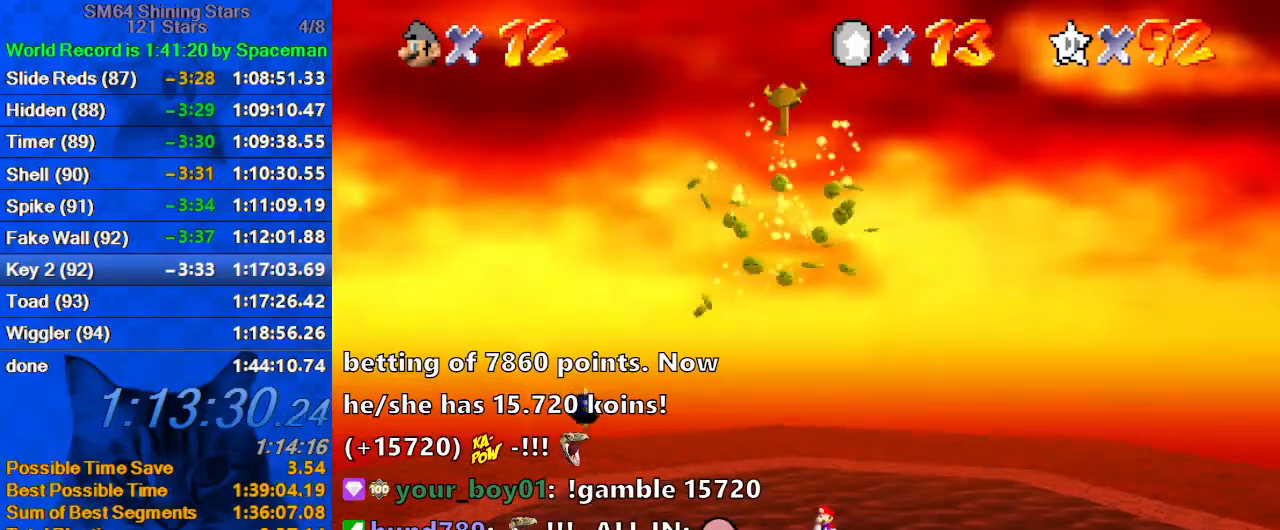
{"keys": ["c"], "events": [[167, "left", "up"], [167, "up", "up"], [433, "c", "down"]]}
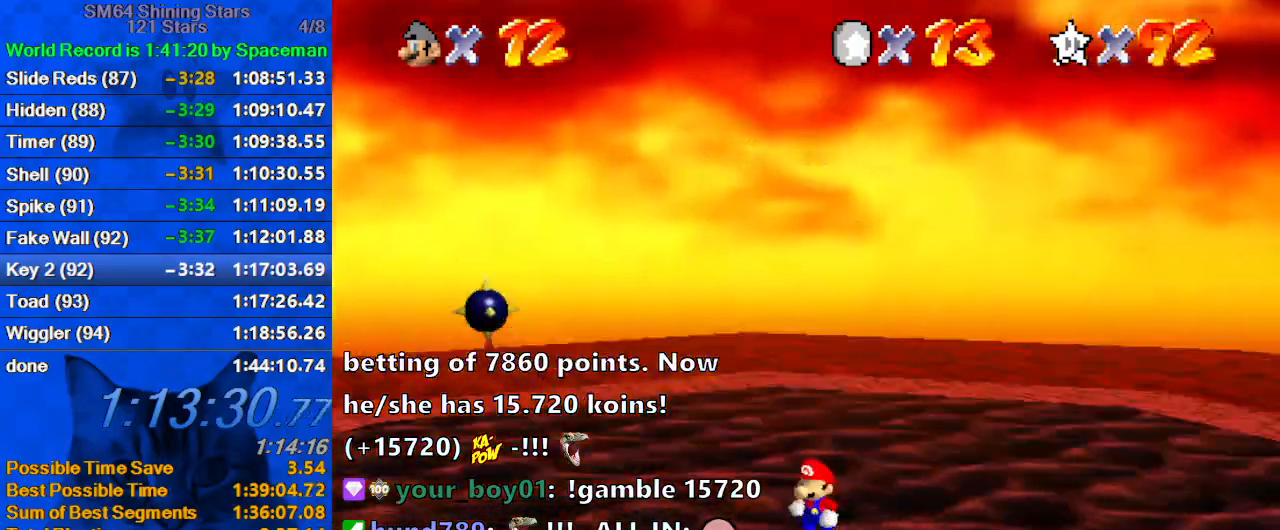
{"keys": ["a", "down", "left"], "events": [[33, "a", "down"], [33, "s", "down"], [133, "c", "up"], [167, "a", "up"], [167, "s", "up"], [267, "a", "down"], [367, "left", "down"], [400, "a", "up"], [400, "down", "down"], [500, "a", "down"]]}
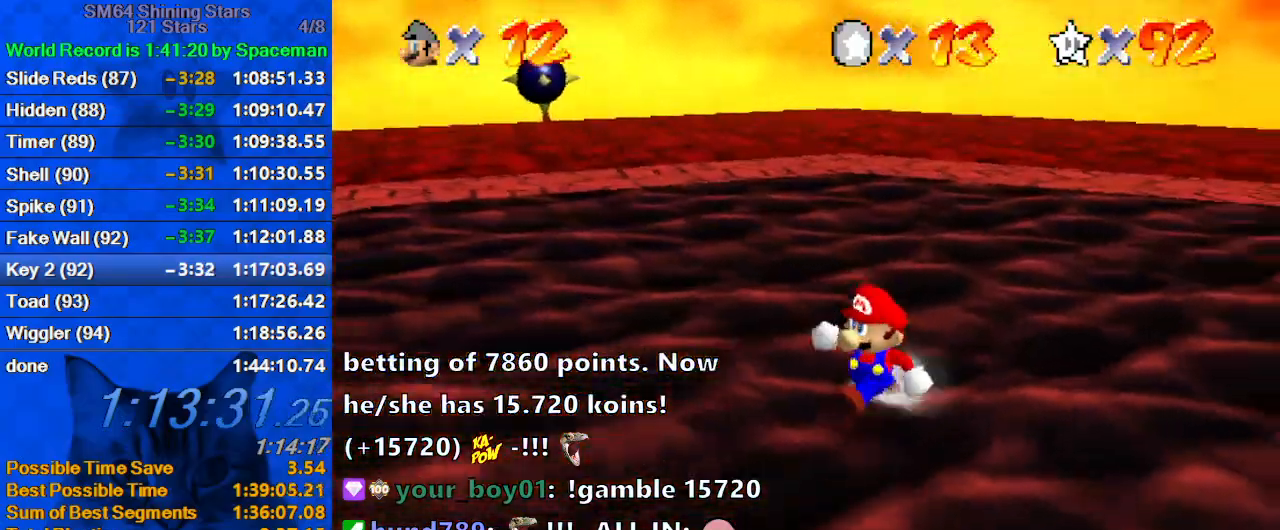
{"keys": ["a"], "events": [[33, "down", "up"], [100, "left", "up"], [133, "a", "up"], [233, "a", "down"], [333, "a", "up"], [433, "a", "down"]]}
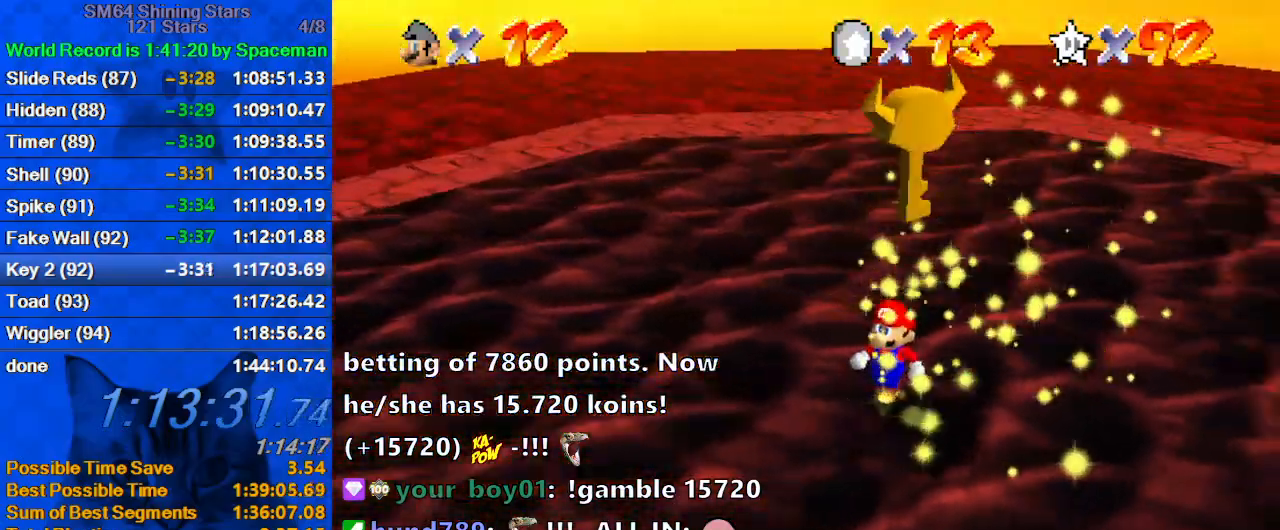
{"keys": [], "events": [[67, "a", "up"], [100, "down", "down"], [167, "a", "down"], [200, "right", "down"], [233, "a", "up"], [300, "down", "up"], [333, "a", "down"], [333, "right", "up"], [467, "a", "up"]]}
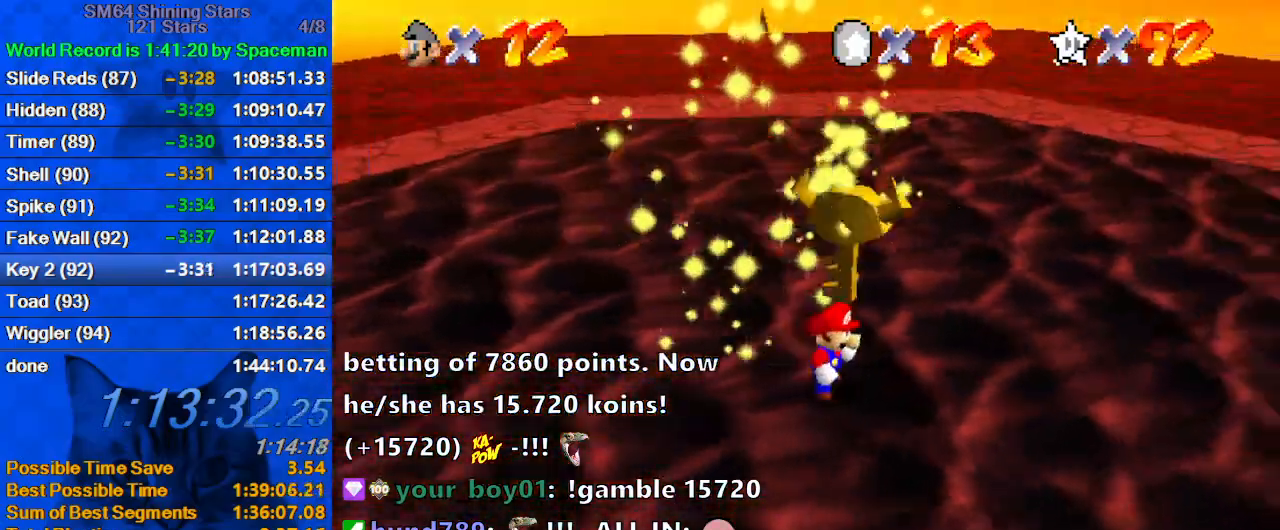
{"keys": ["a"], "events": [[67, "a", "down"], [200, "a", "up"], [200, "right", "down"], [267, "a", "down"], [300, "right", "up"], [400, "a", "up"], [500, "a", "down"]]}
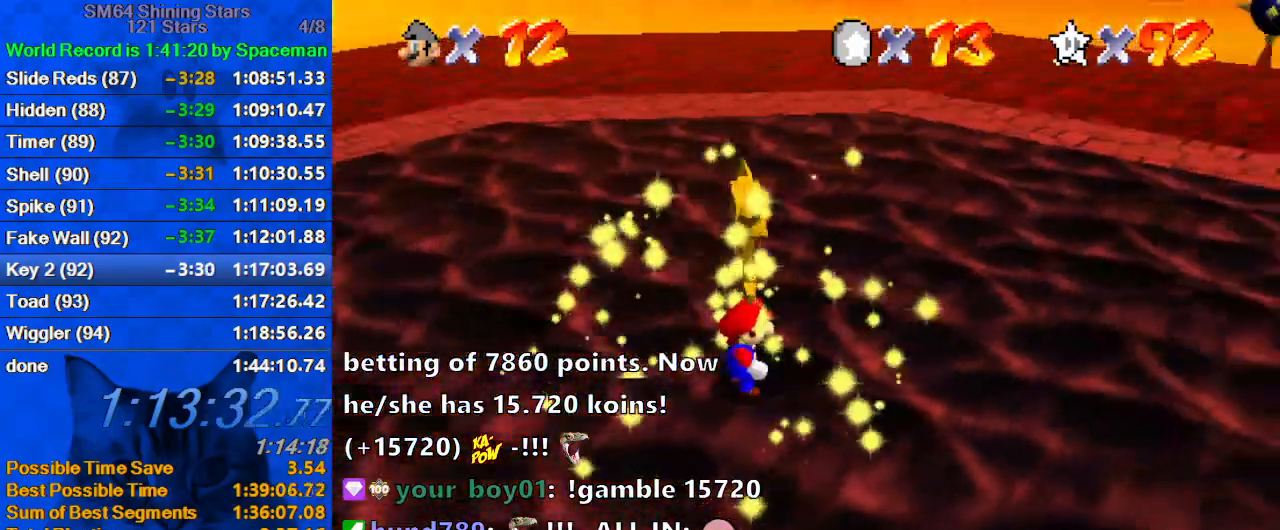
{"keys": [], "events": [[100, "right", "down"], [133, "down", "down"], [200, "a", "up"], [267, "down", "up"], [267, "right", "up"], [467, "down", "down"], [500, "down", "up"]]}
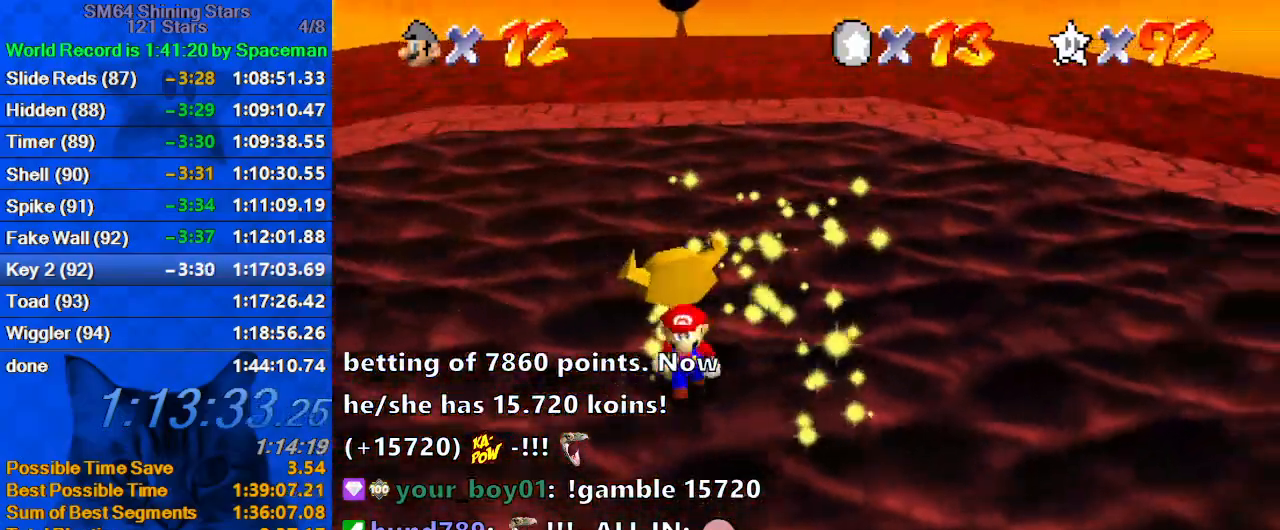
{"keys": [], "events": []}
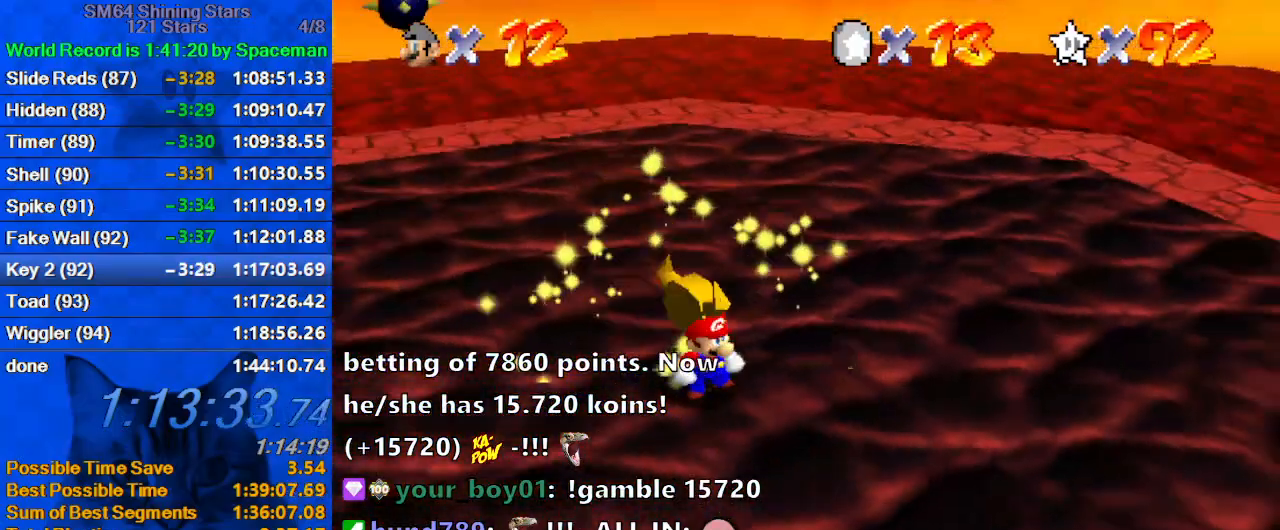
{"keys": [], "events": []}
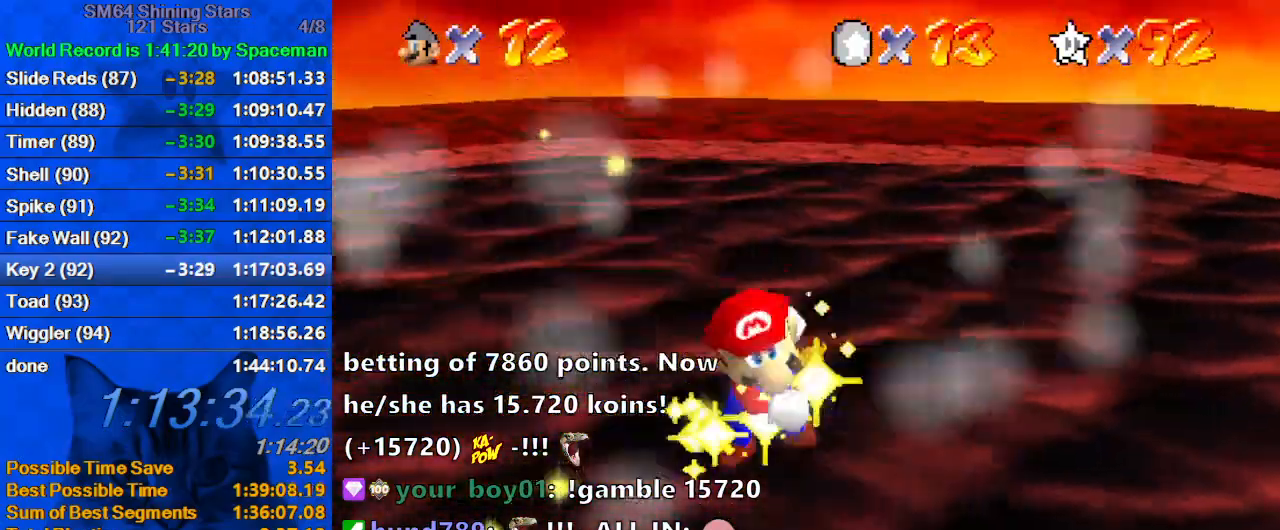
{"keys": [], "events": []}
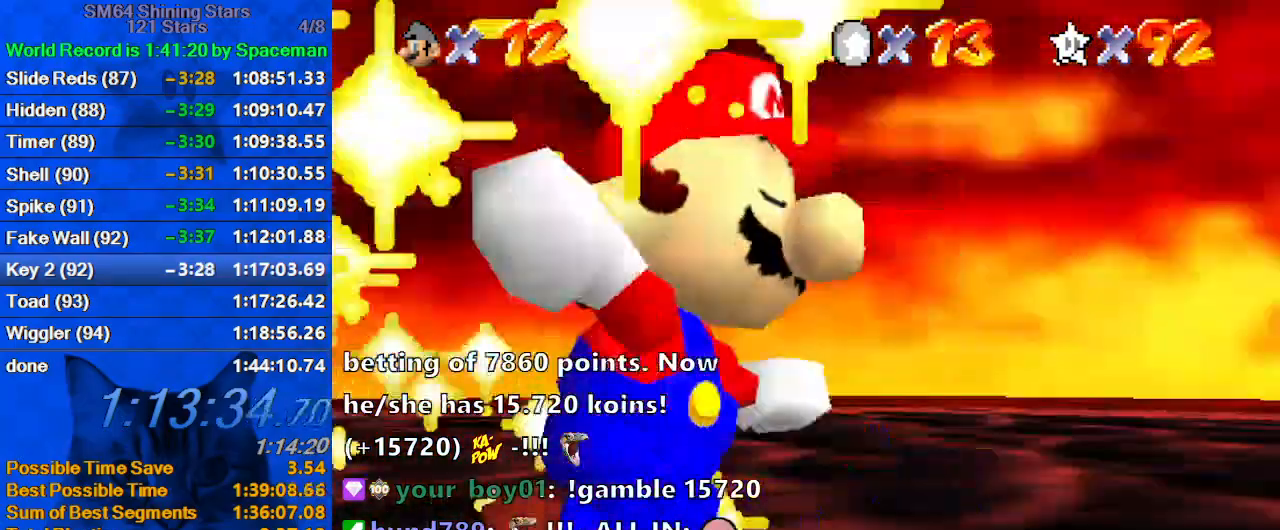
{"keys": [], "events": []}
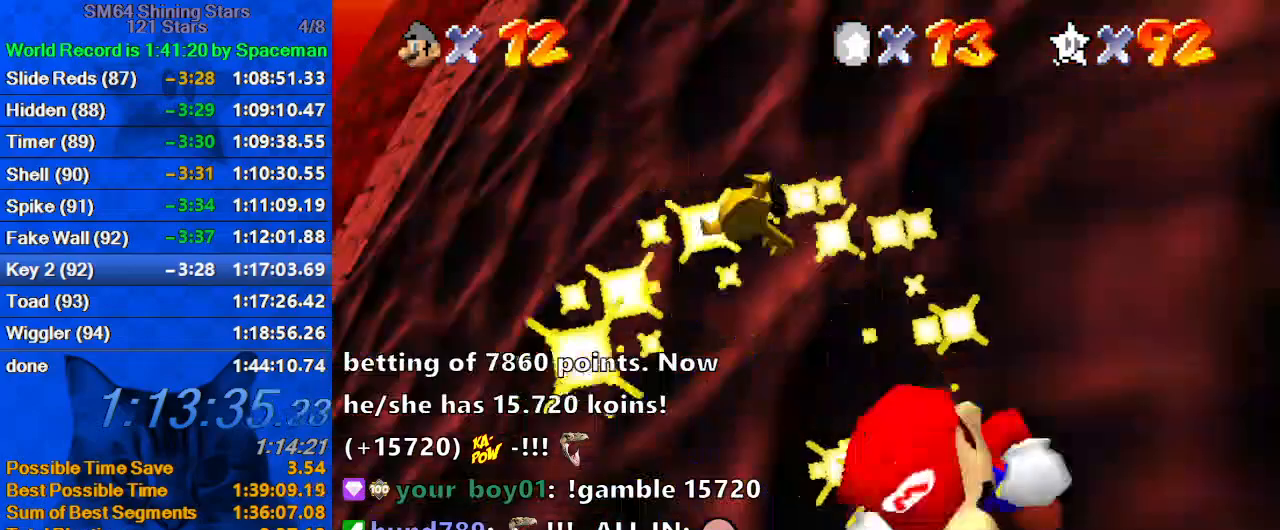
{"keys": [], "events": []}
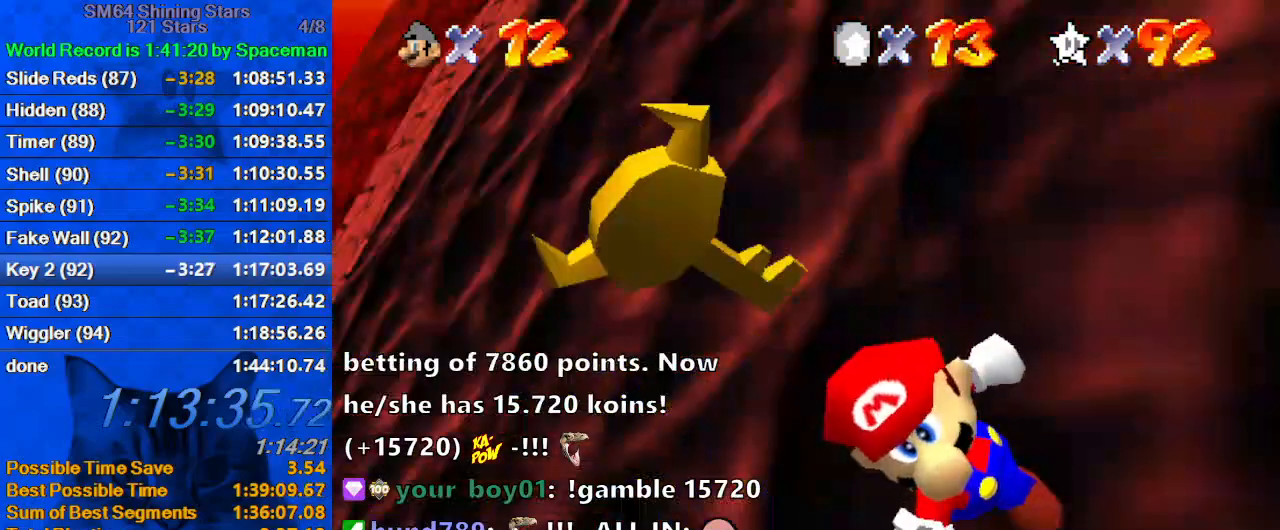
{"keys": [], "events": []}
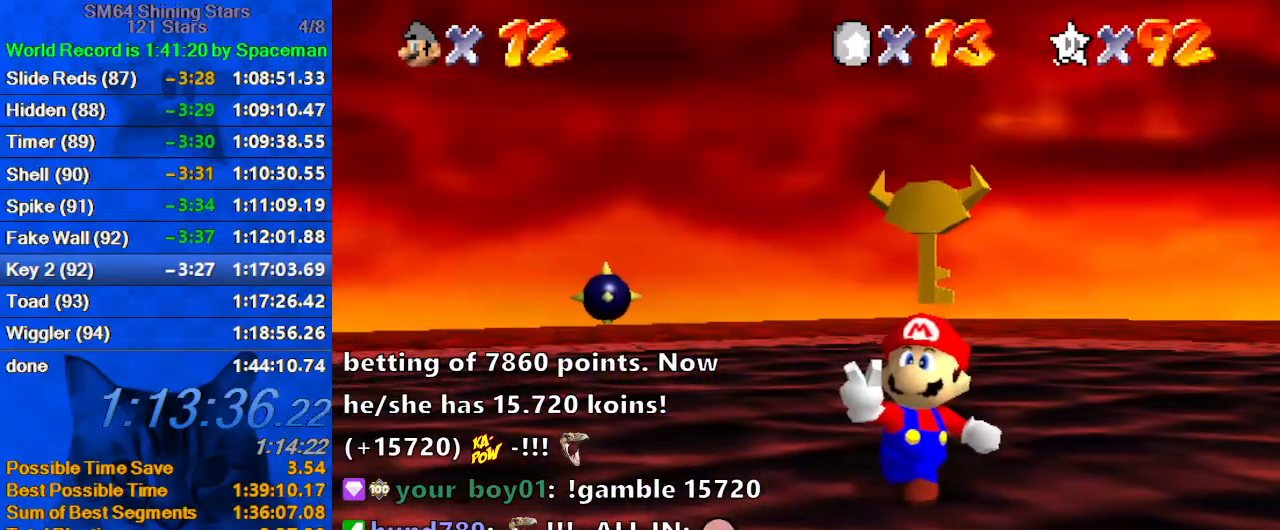
{"keys": [], "events": []}
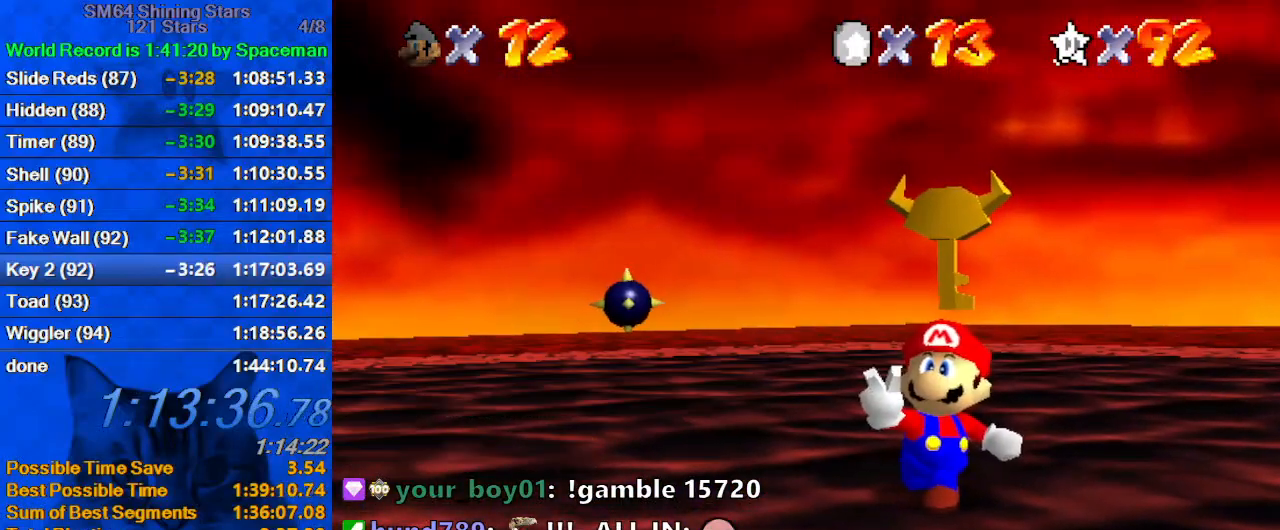
{"keys": [], "events": []}
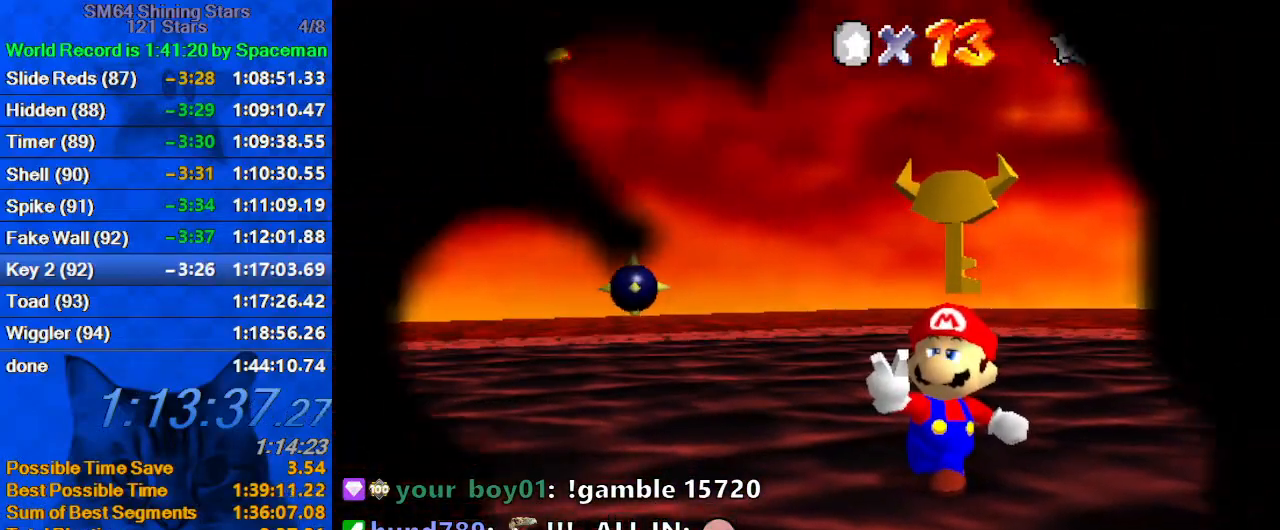
{"keys": [], "events": [[133, "s", "down"], [233, "s", "up"]]}
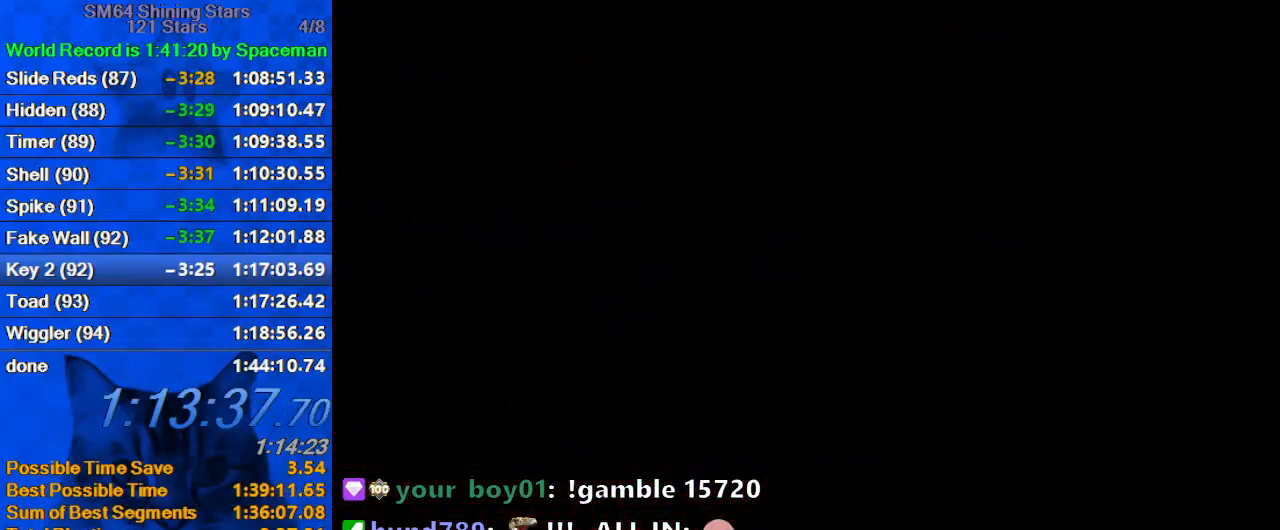
{"keys": ["s"], "events": [[500, "s", "down"]]}
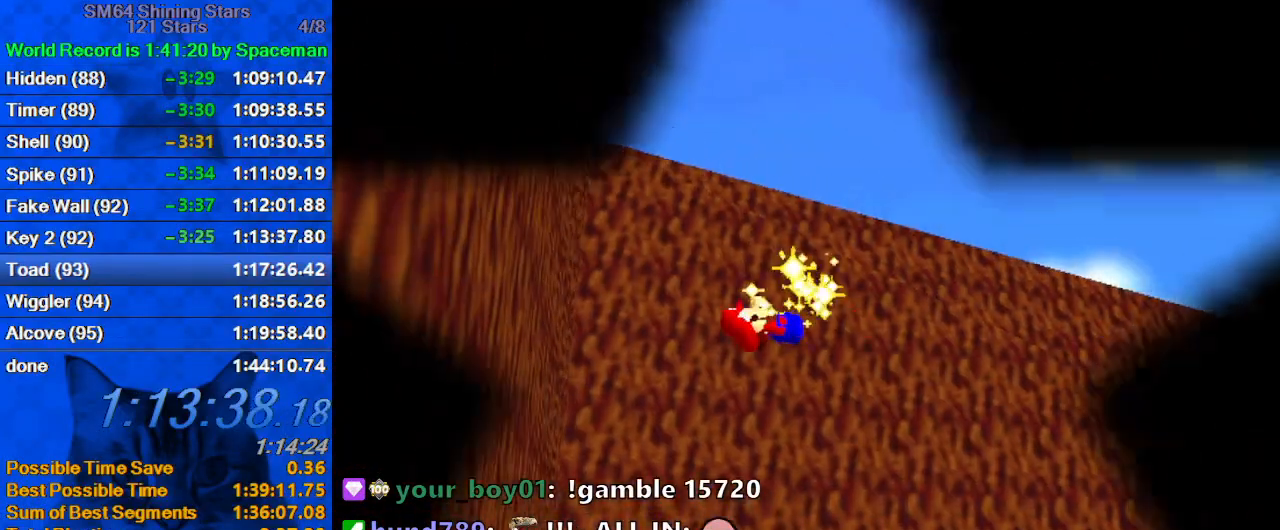
{"keys": [], "events": [[67, "s", "up"]]}
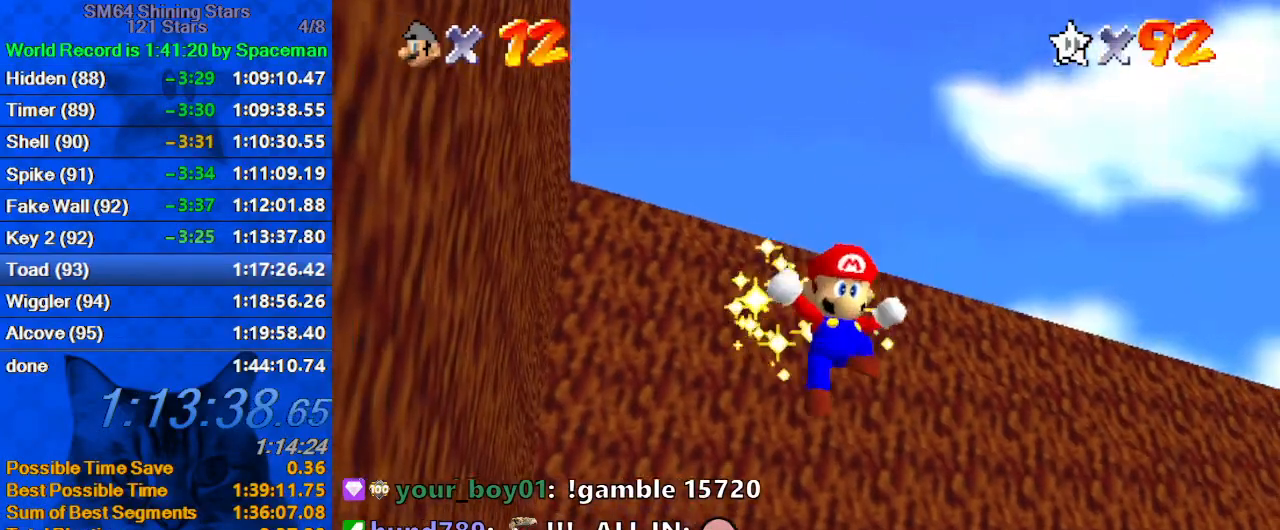
{"keys": [], "events": []}
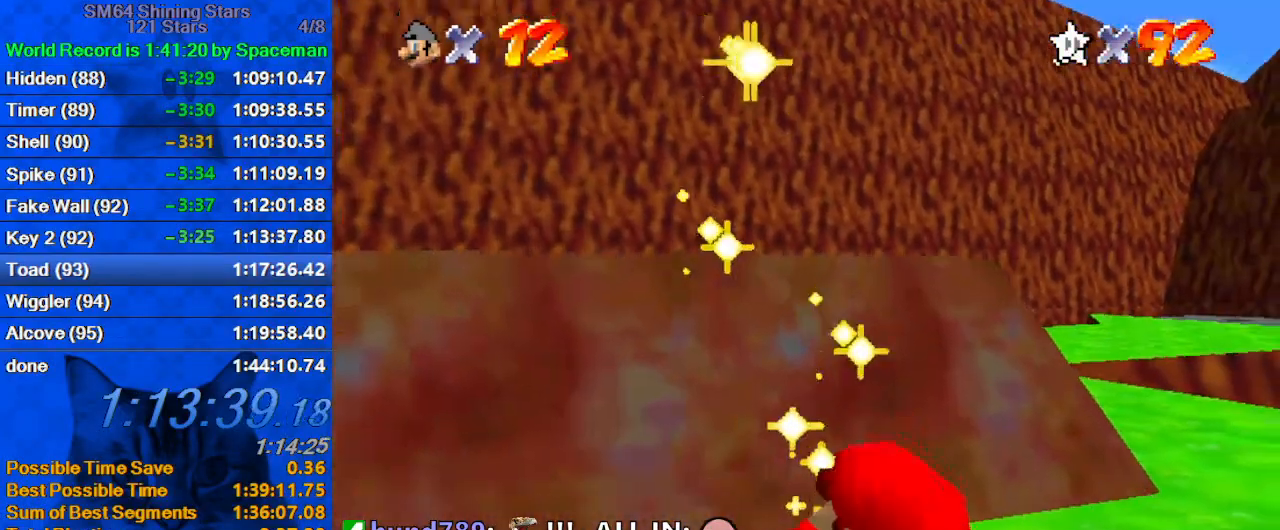
{"keys": [], "events": [[233, "w", "down"], [333, "w", "up"]]}
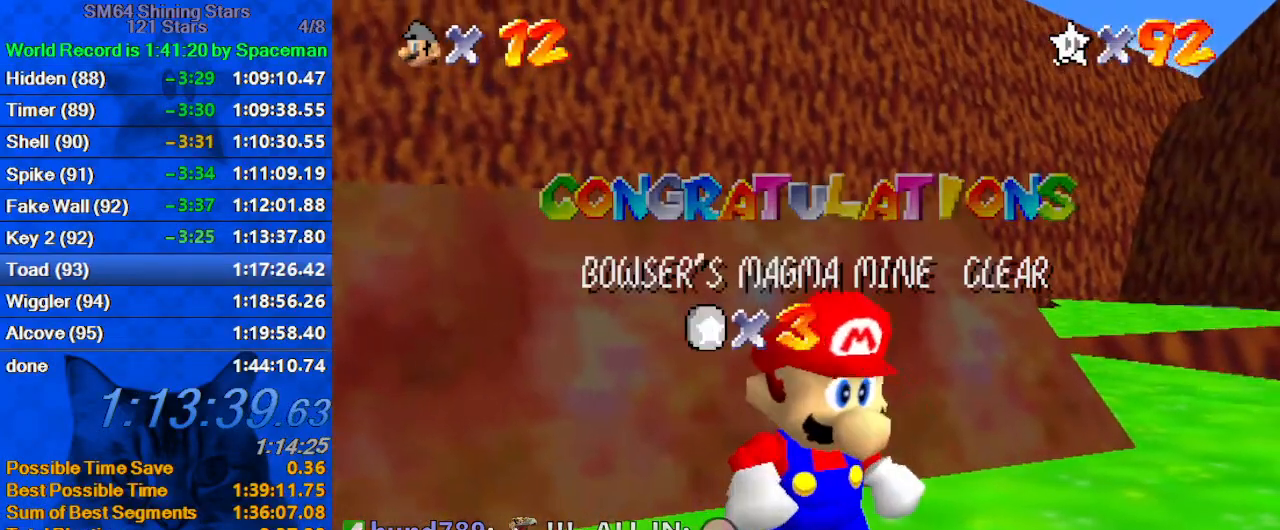
{"keys": [], "events": []}
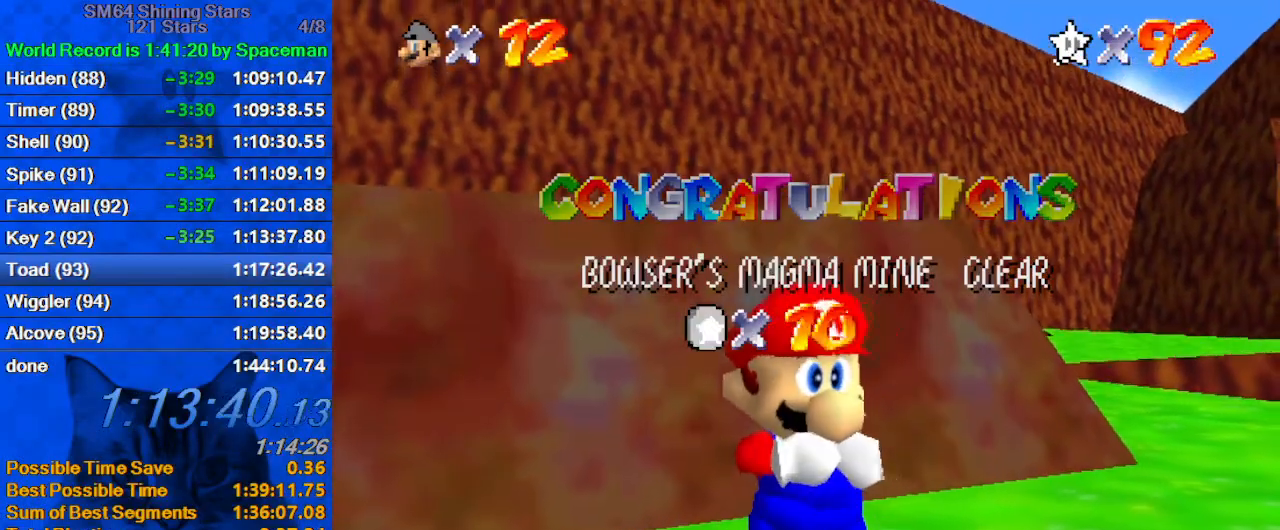
{"keys": [], "events": [[33, "return", "down"], [133, "return", "up"]]}
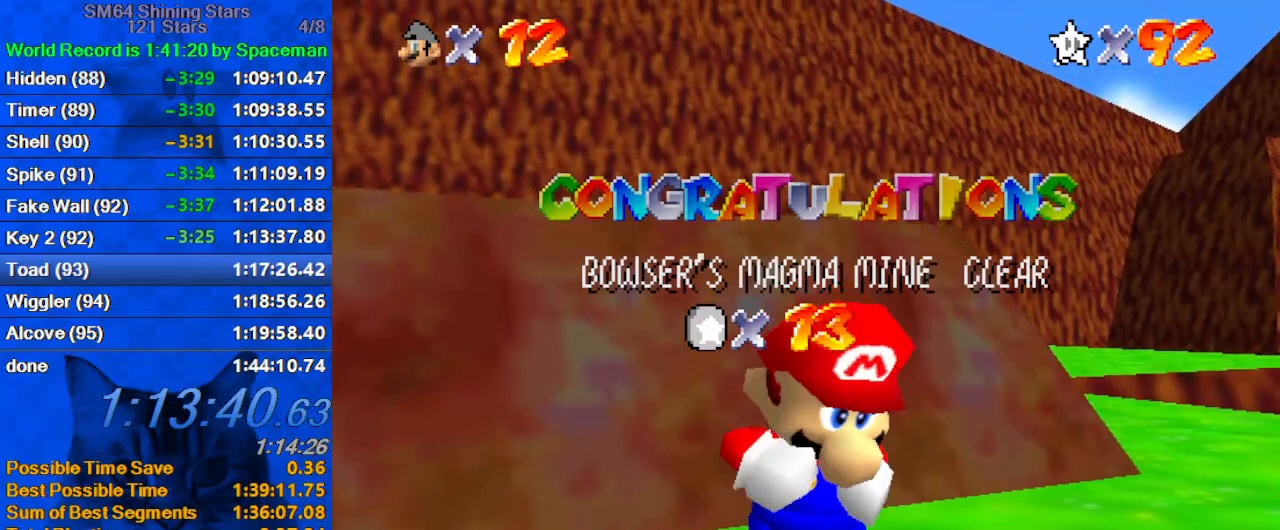
{"keys": [], "events": []}
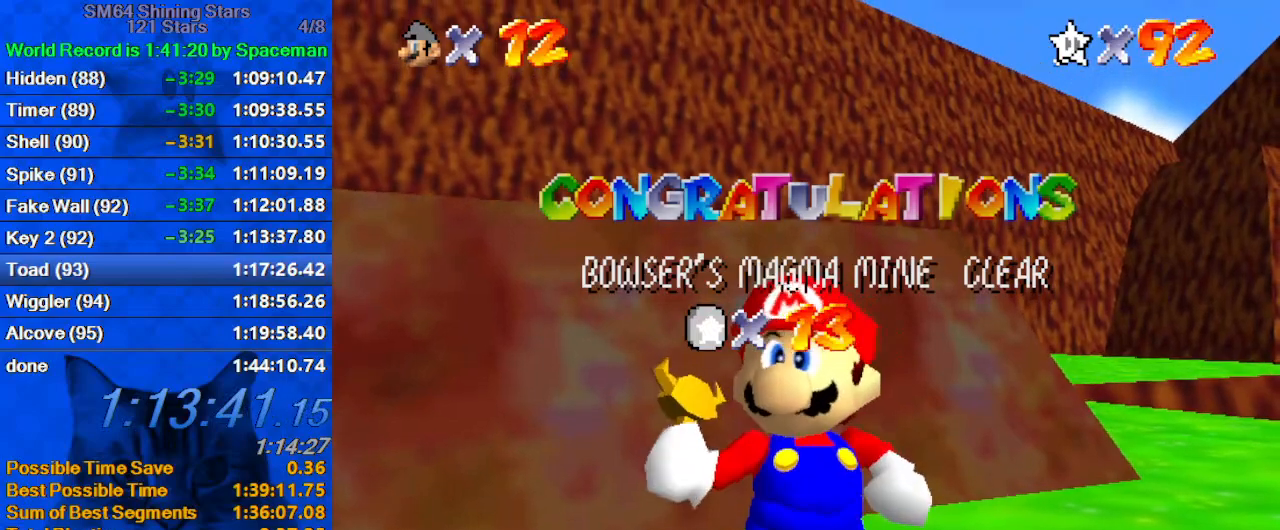
{"keys": [], "events": []}
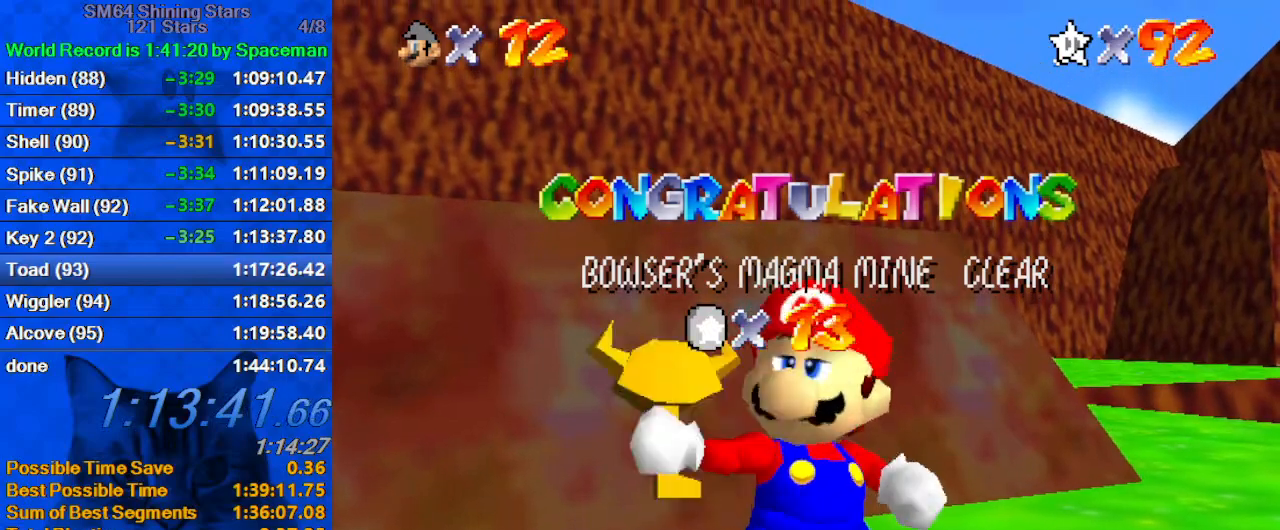
{"keys": [], "events": []}